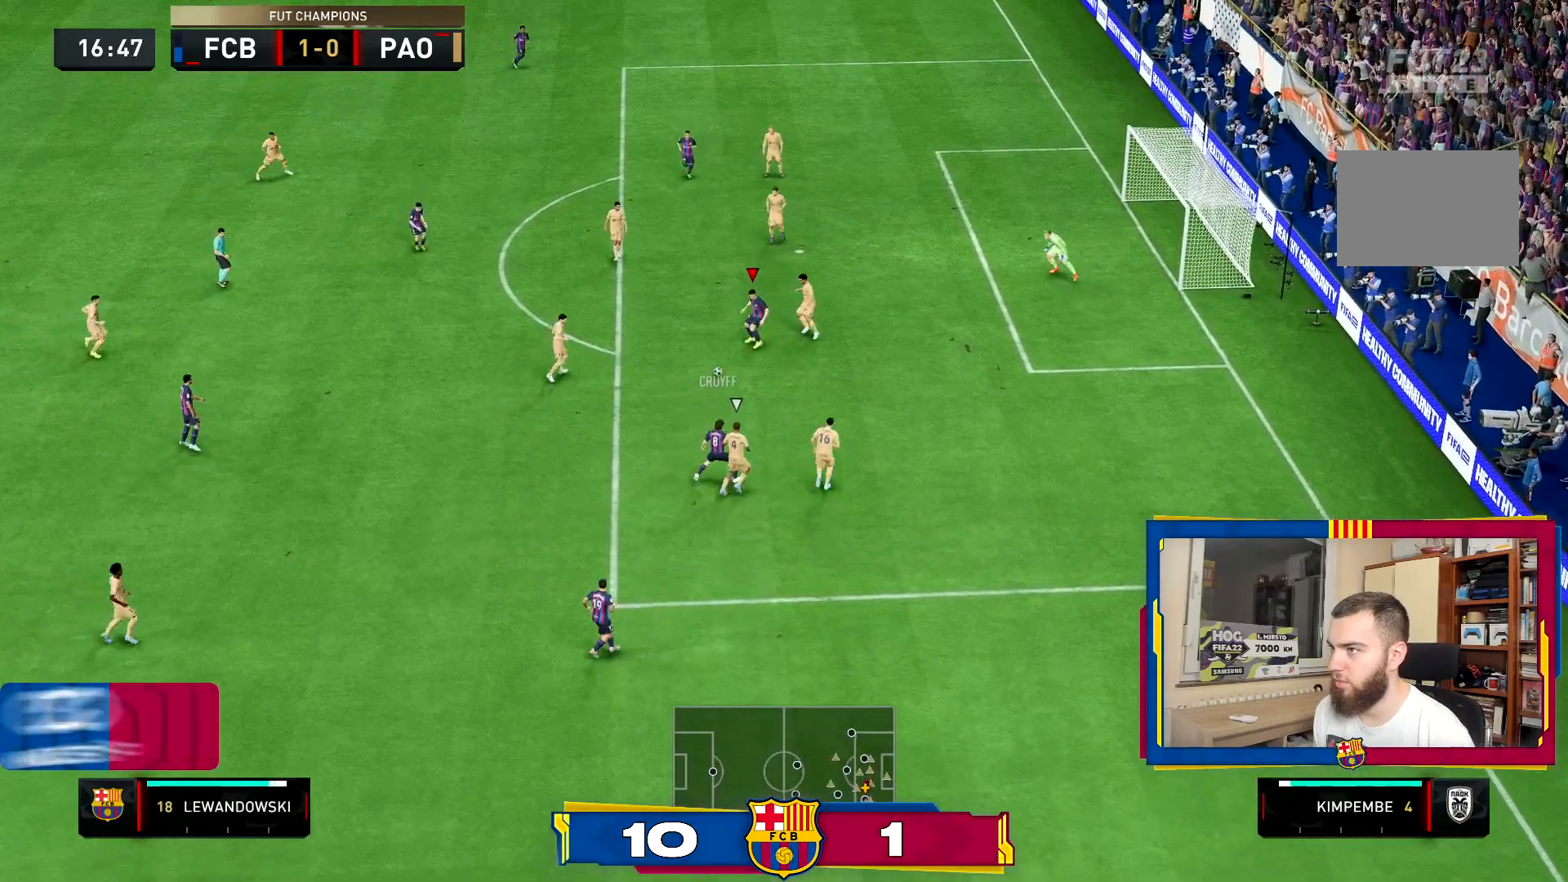
Gameplay with a controller (PlayStation layout); each line is a JSON object with the inputs held at the frame after it. "events" lists button and stick changes between this image and that frame as [ms after this image, input, new state], when the widget could be followed in between. Not read: L3 R3.
{"buttons": [], "left_stick": "down-right", "right_stick": "center", "events": [[267, "left_stick", "down"], [367, "left_stick", "down-right"]]}
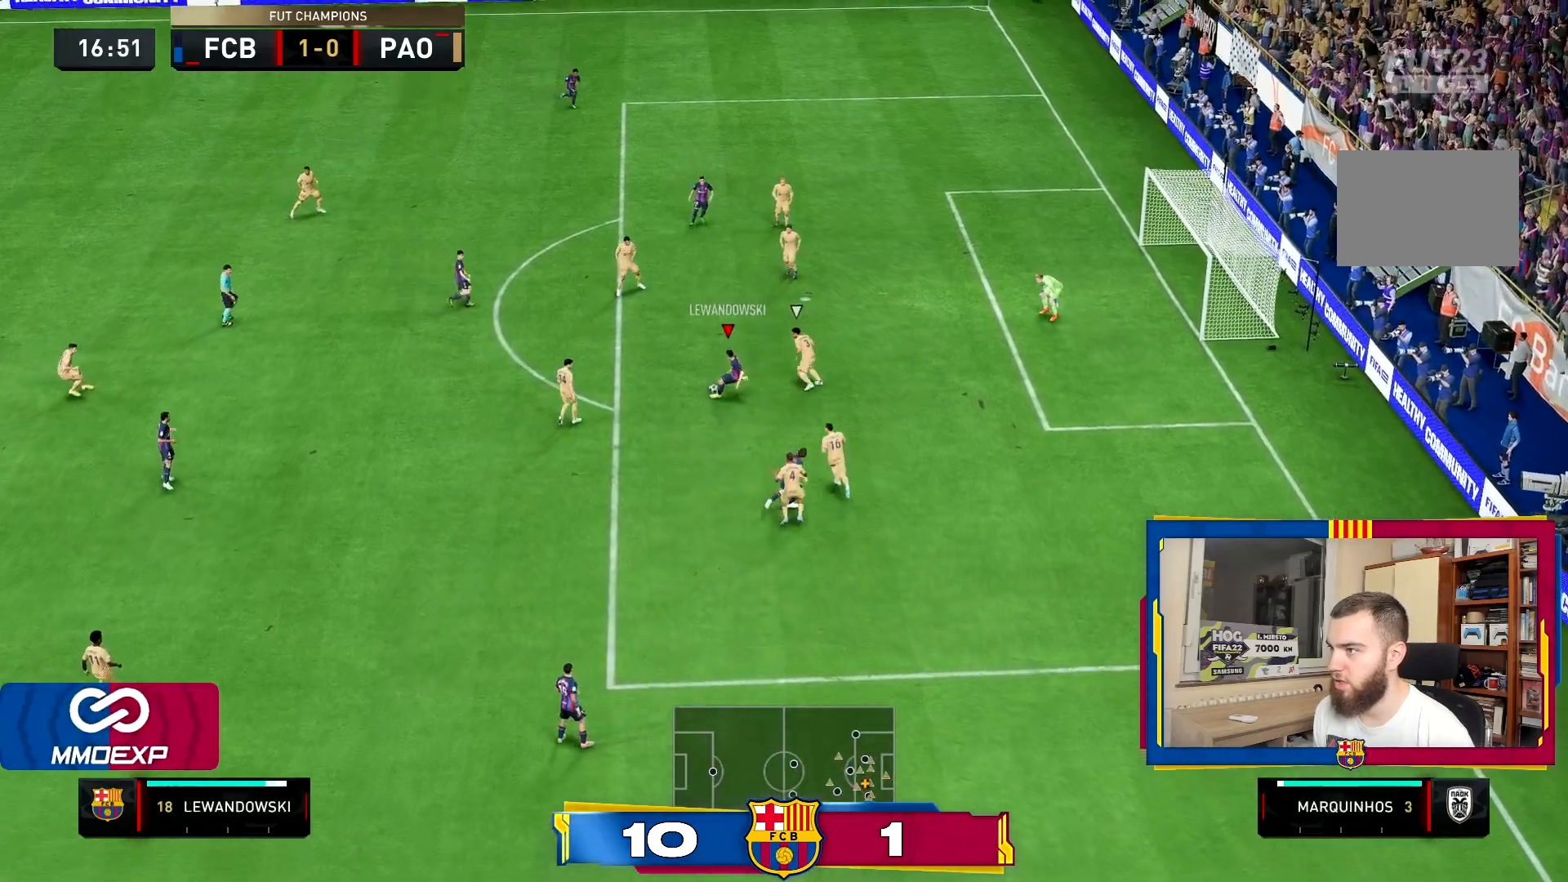
{"buttons": [], "left_stick": "up-right", "right_stick": "center", "events": [[66, "left_stick", "right"], [200, "left_stick", "down-right"], [433, "left_stick", "up-right"]]}
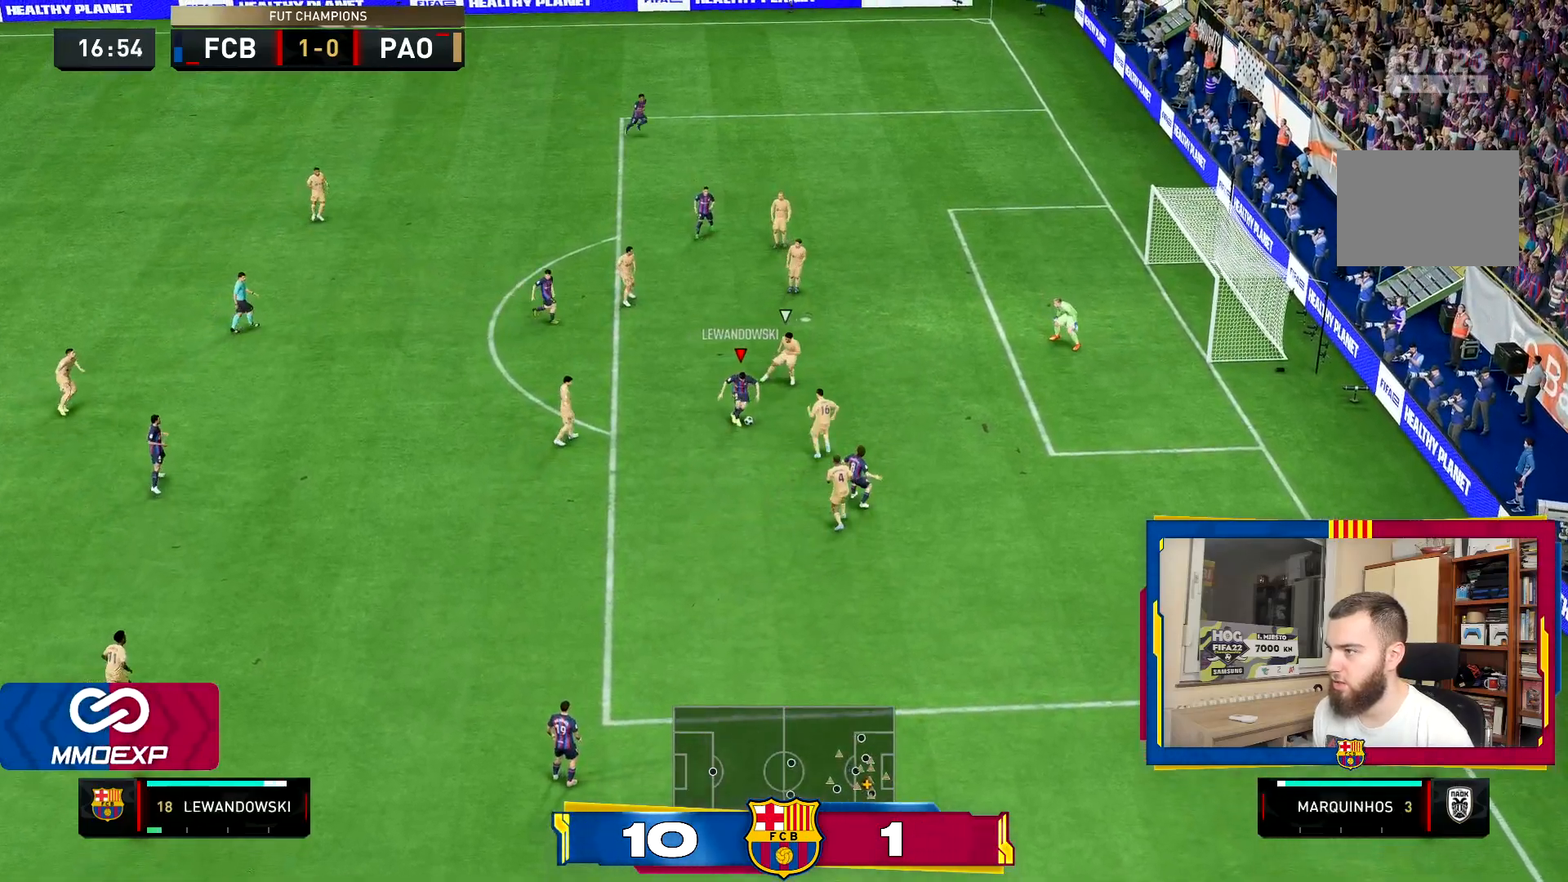
{"buttons": [], "left_stick": "up-right", "right_stick": "center"}
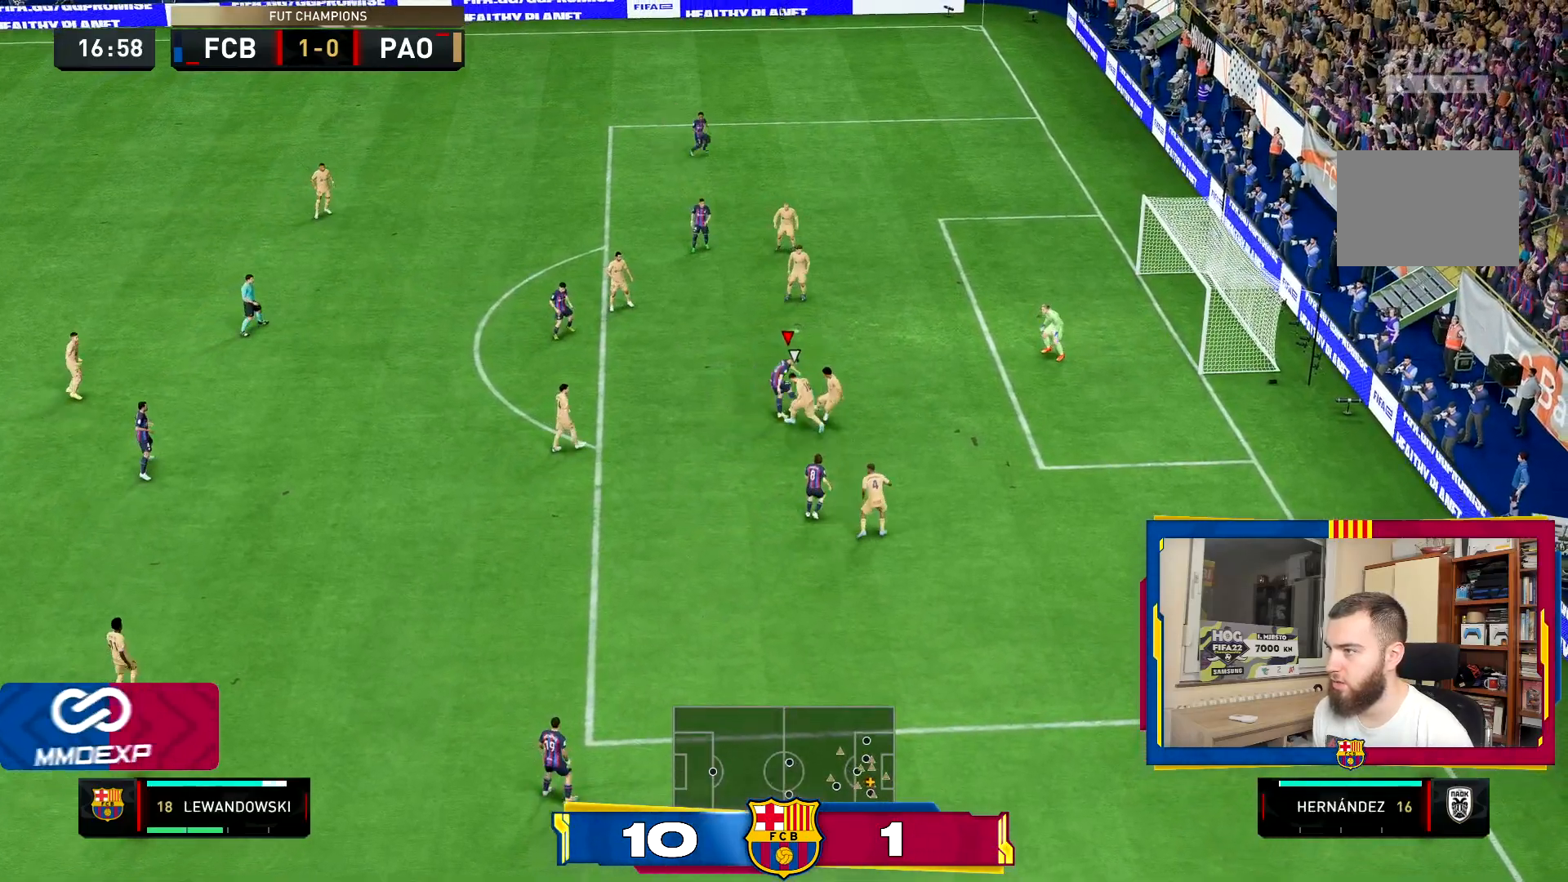
{"buttons": [], "left_stick": "up", "right_stick": "center", "events": [[250, "left_stick", "up"]]}